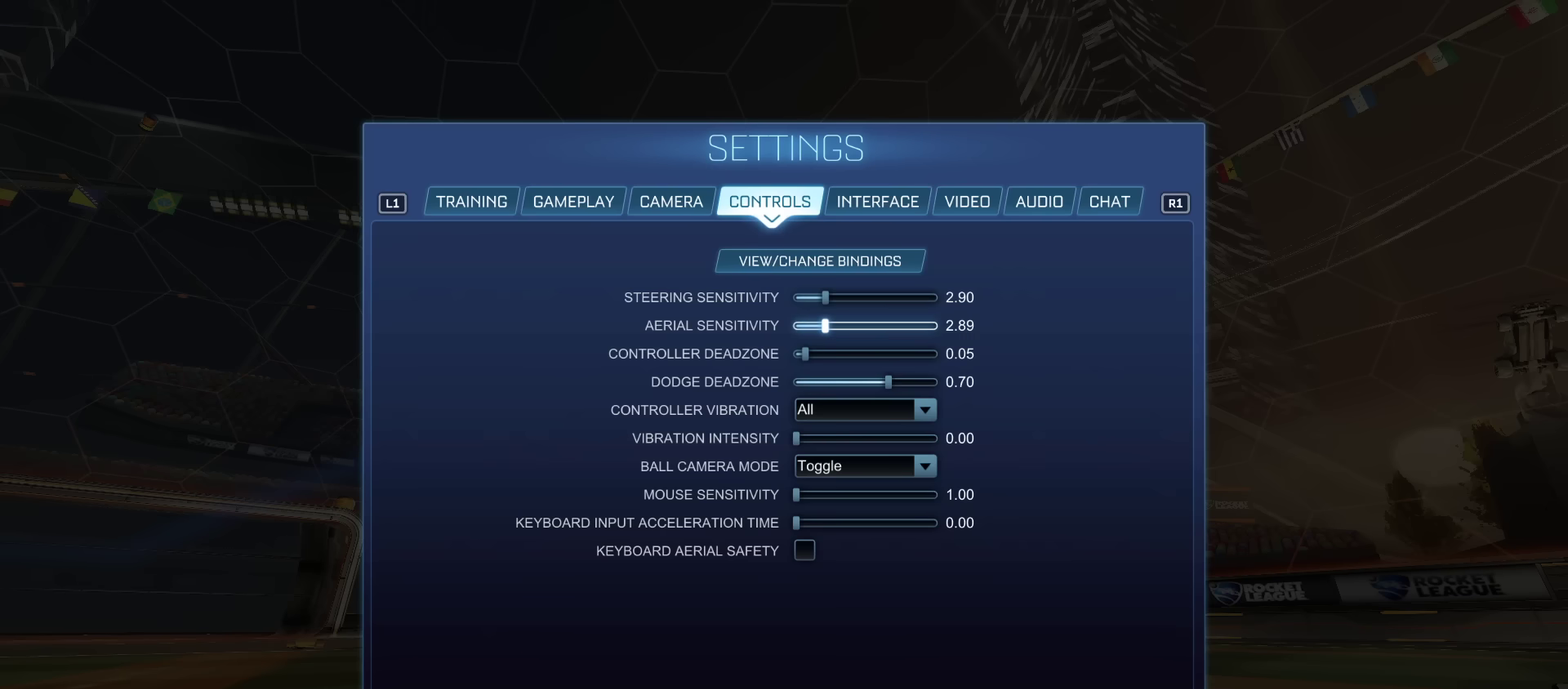
Gameplay with a controller (PlayStation layout); each line is a JSON object with the inputs held at the frame after it (dt_ms = milliseconds from this image to that frame). "events" lists button and stick changes between this image and that frame as [ms after this image, input, new state], when the widget could be followed in between. Not read: L3 R1 R3.
{"dt_ms": 700, "buttons": [], "left_stick": "center", "right_stick": "center", "events": [[33, "DPAD_RIGHT", "up"], [50, "left_stick", "center"]]}
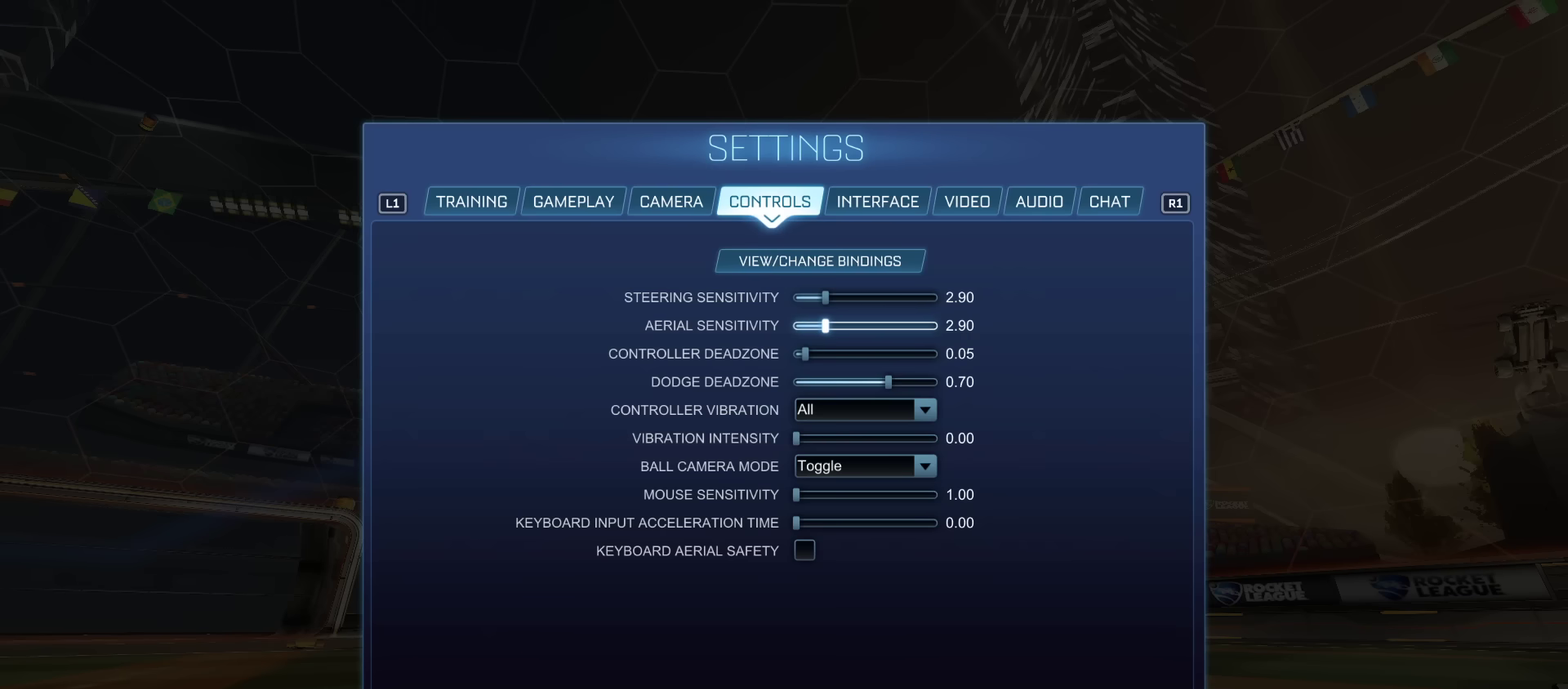
{"dt_ms": 501, "buttons": [], "left_stick": "center", "right_stick": "center", "events": []}
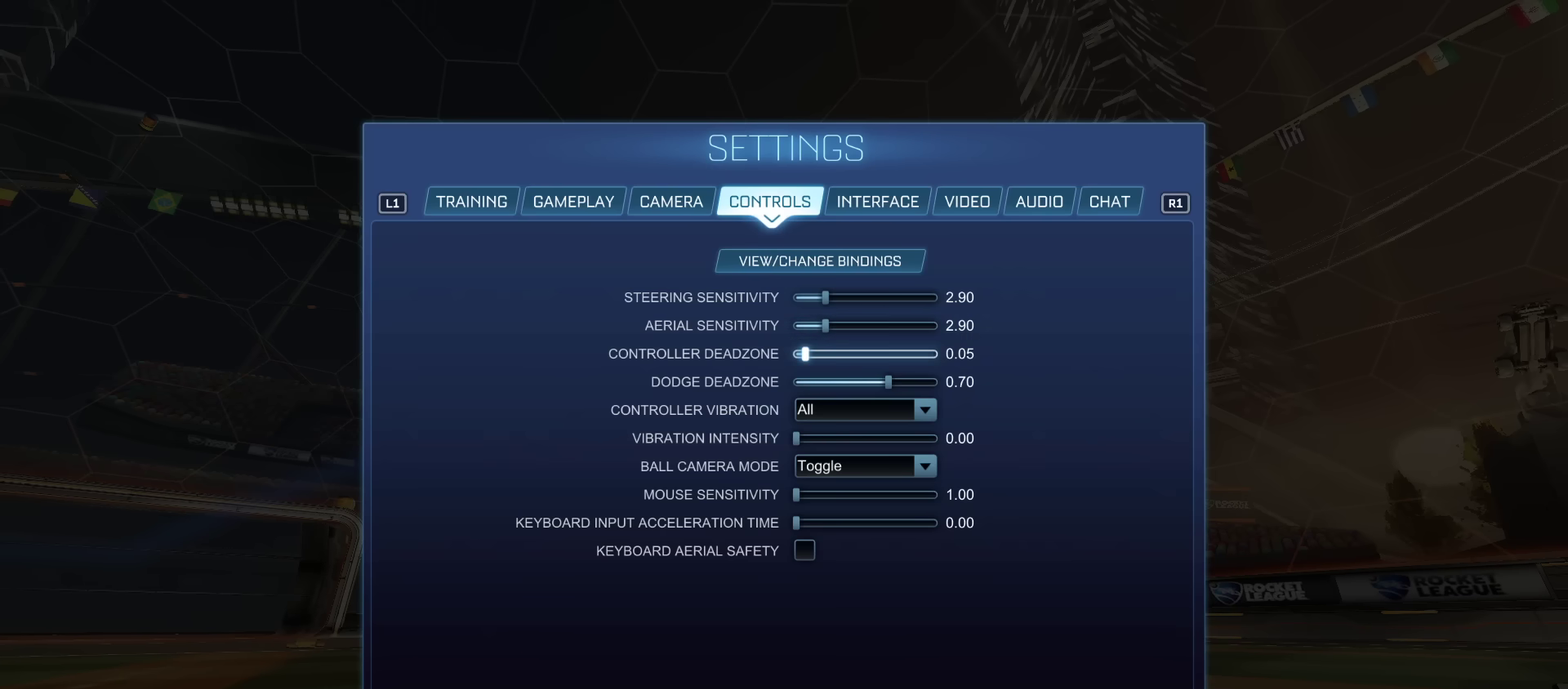
{"dt_ms": 500, "buttons": [], "left_stick": "center", "right_stick": "center", "events": []}
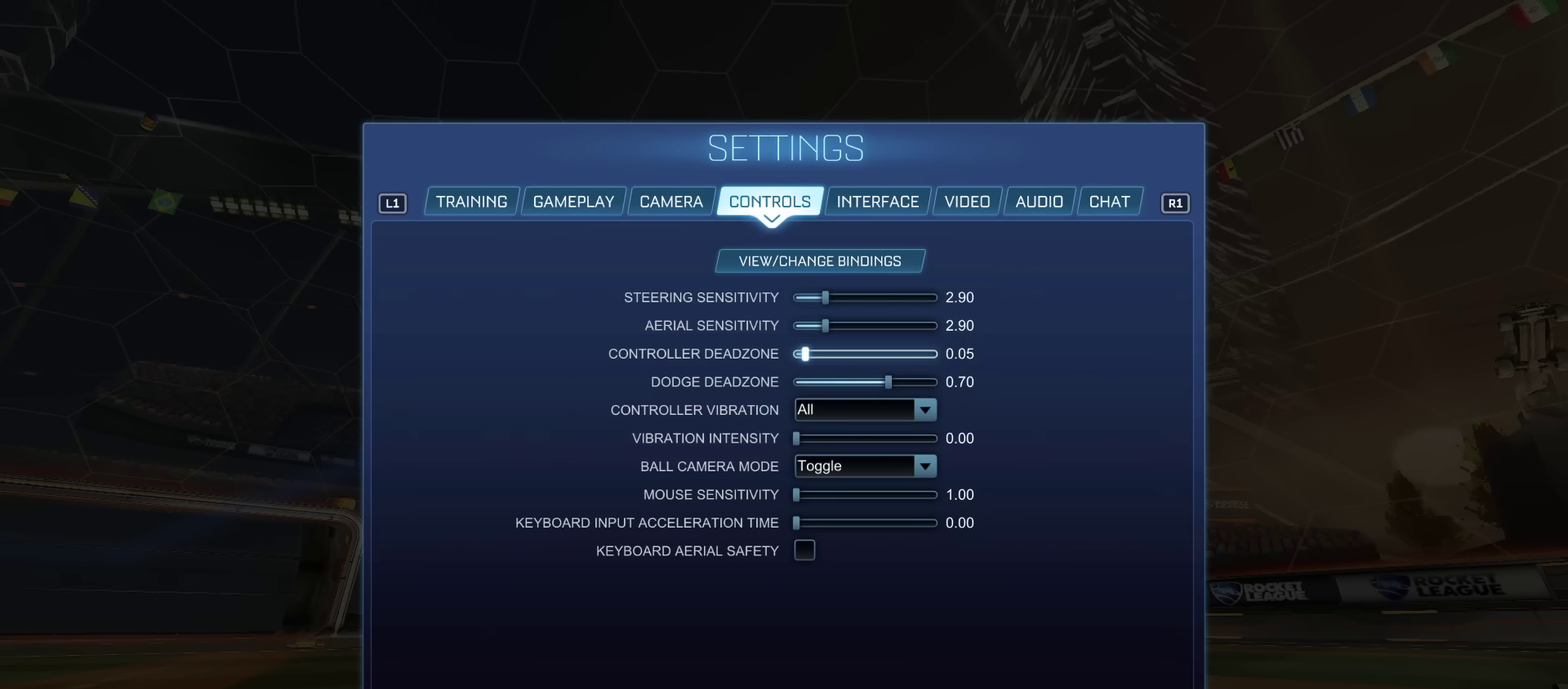
{"dt_ms": 501, "buttons": ["DPAD_UP"], "left_stick": "center", "right_stick": "center", "events": [[484, "DPAD_UP", "down"]]}
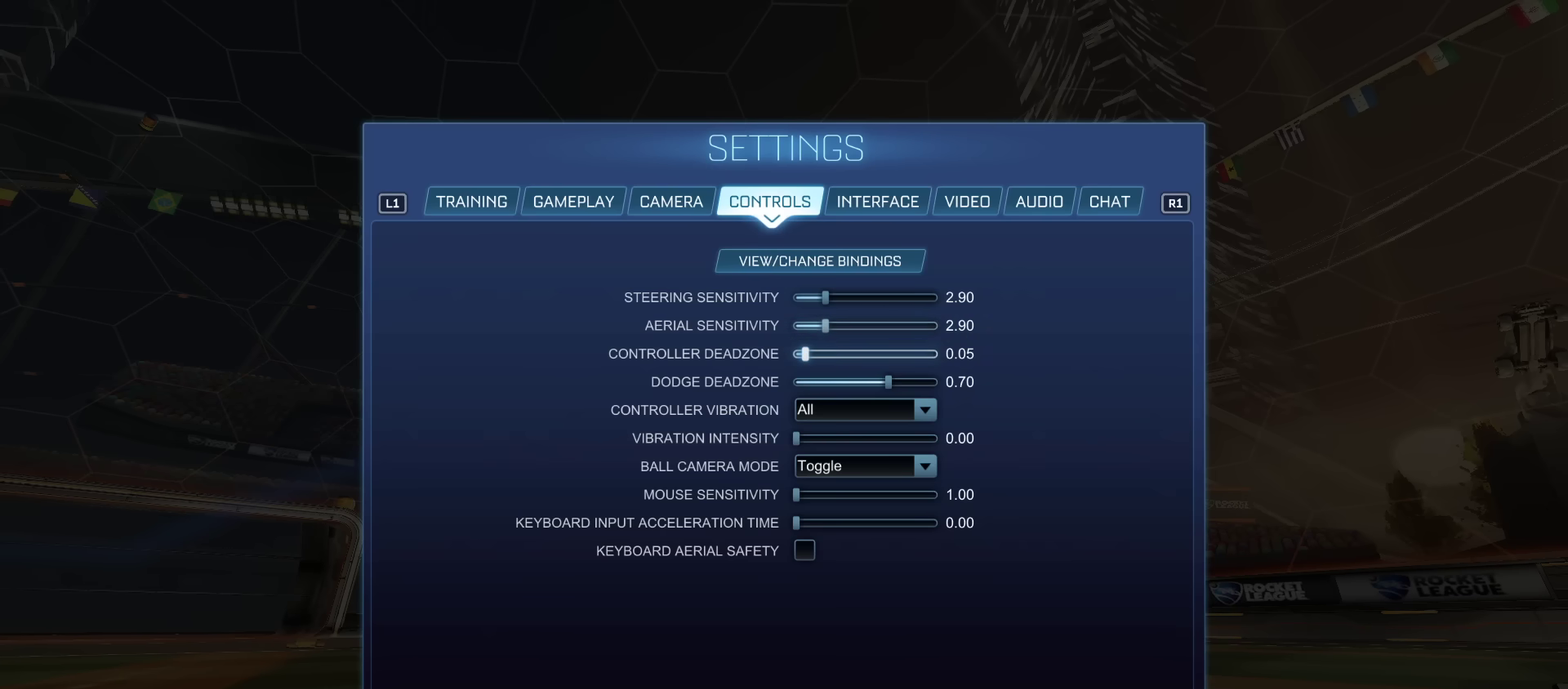
{"dt_ms": 500, "buttons": ["DPAD_DOWN"], "left_stick": "center", "right_stick": "center", "events": [[17, "DPAD_UP", "up"], [83, "DPAD_UP", "down"], [150, "DPAD_UP", "up"], [500, "DPAD_DOWN", "down"]]}
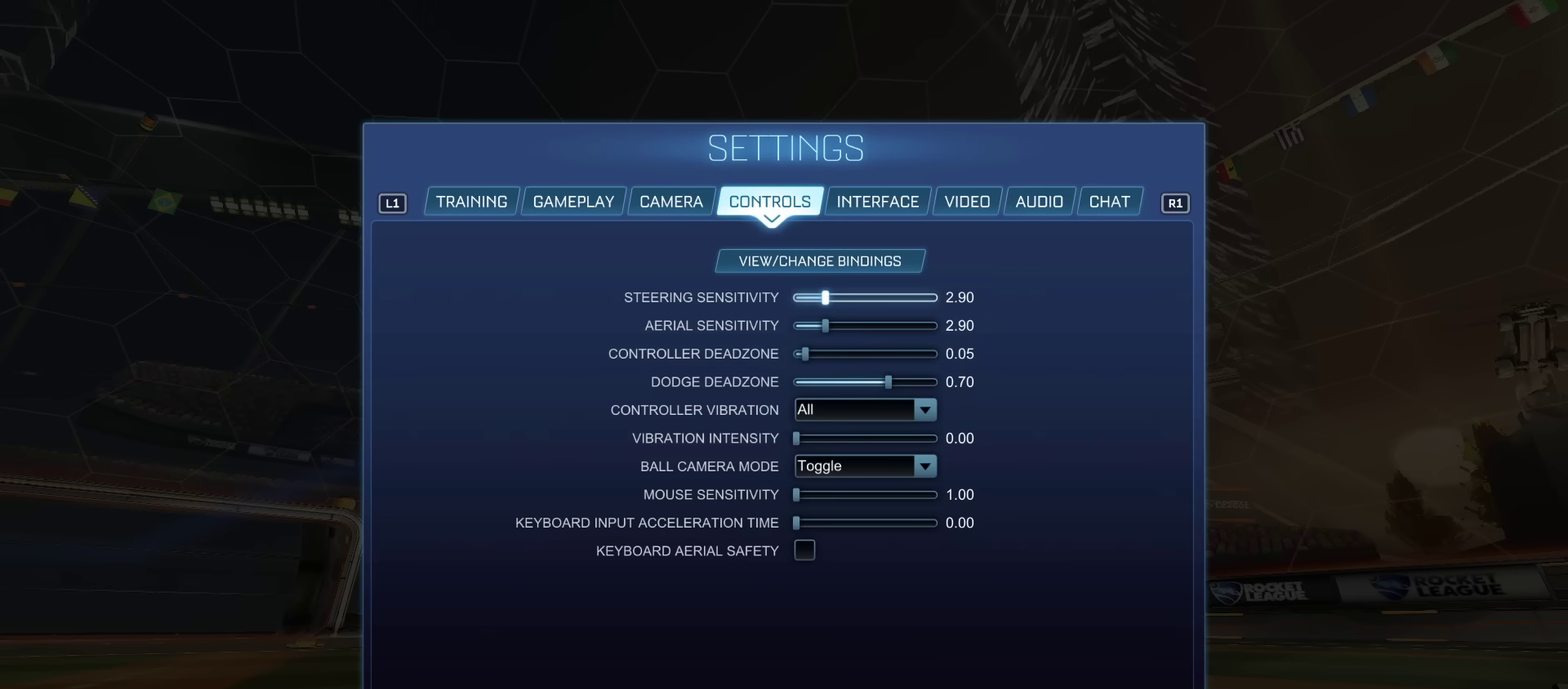
{"dt_ms": 401, "buttons": [], "left_stick": "center", "right_stick": "center", "events": [[84, "DPAD_DOWN", "up"]]}
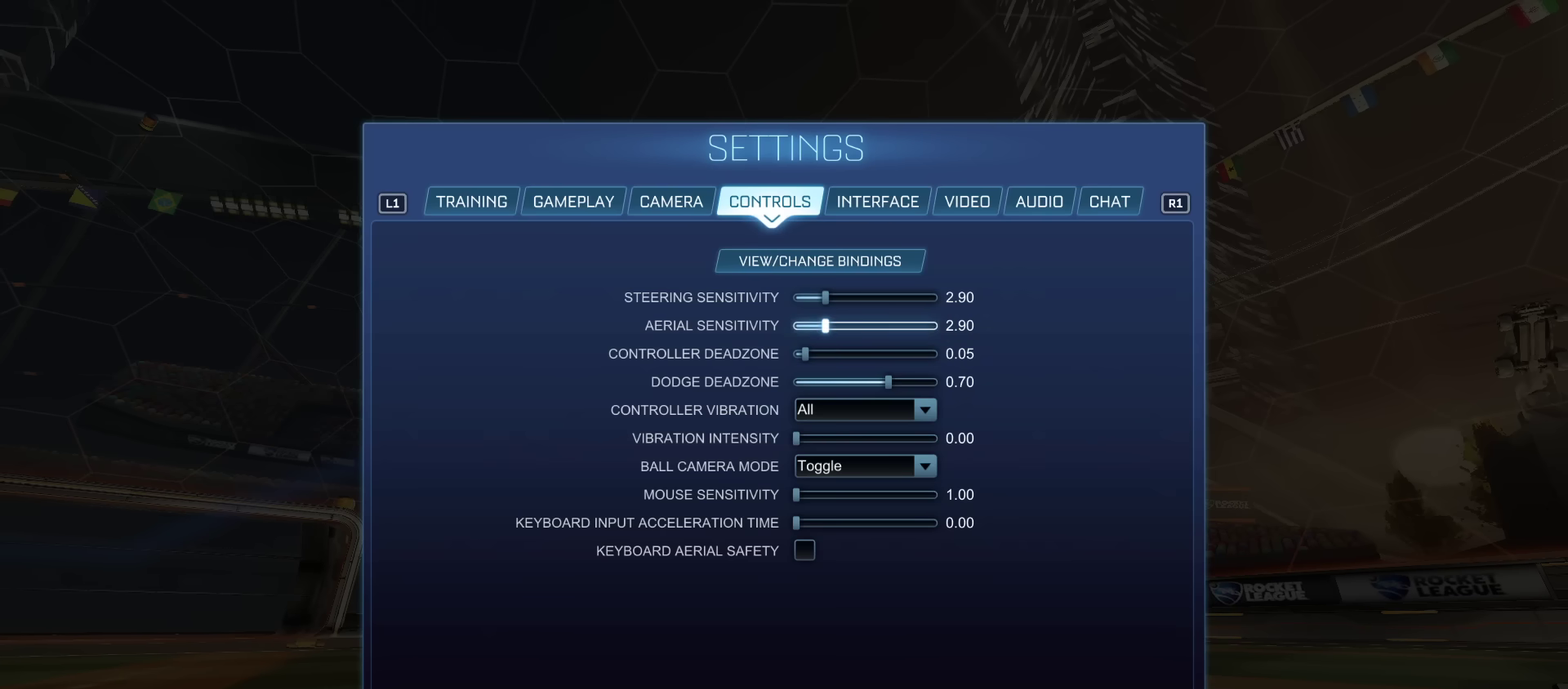
{"dt_ms": 600, "buttons": ["DPAD_RIGHT"], "left_stick": "center", "right_stick": "center", "events": [[16, "DPAD_DOWN", "down"], [116, "DPAD_DOWN", "up"], [433, "DPAD_RIGHT", "down"], [484, "DPAD_RIGHT", "up"], [567, "DPAD_RIGHT", "down"]]}
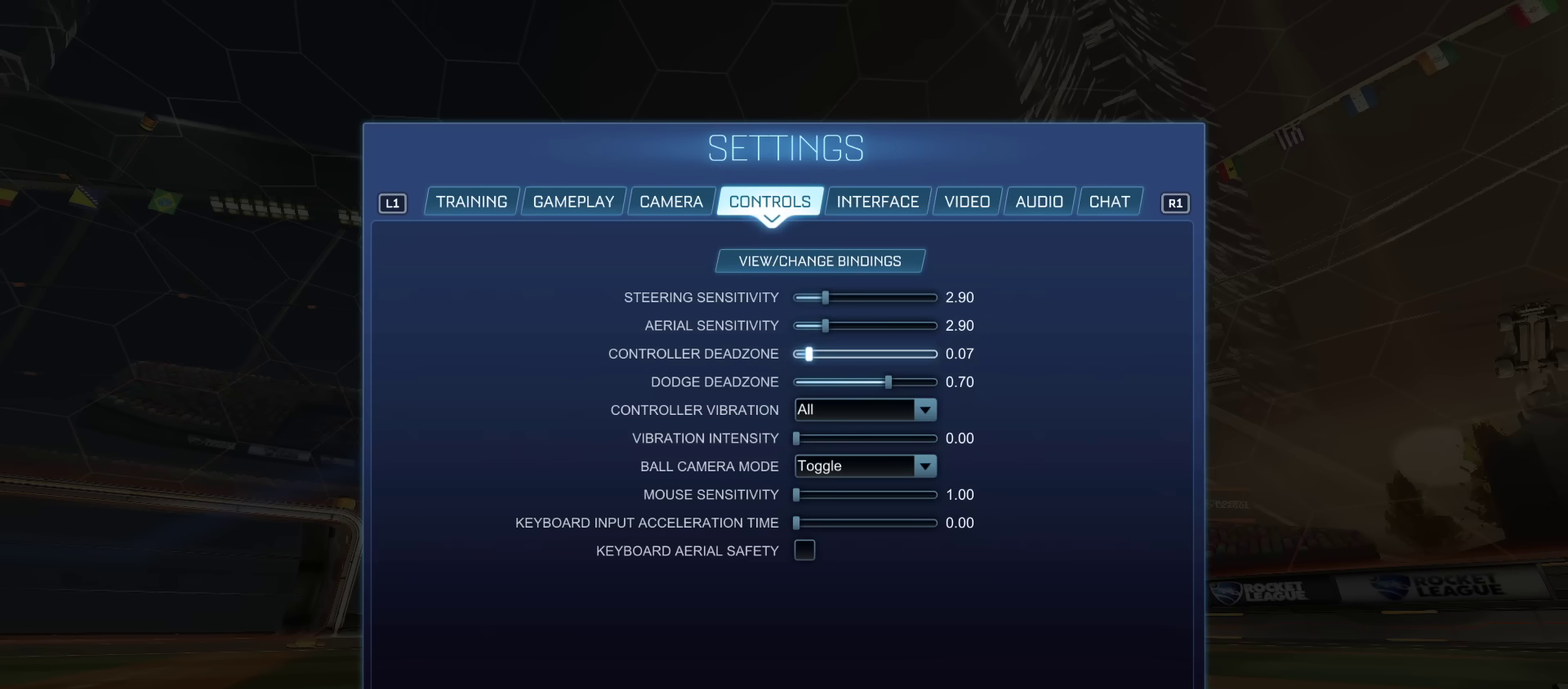
{"dt_ms": 401, "buttons": ["DPAD_RIGHT"], "left_stick": "center", "right_stick": "center", "events": [[34, "DPAD_RIGHT", "up"], [351, "DPAD_RIGHT", "down"]]}
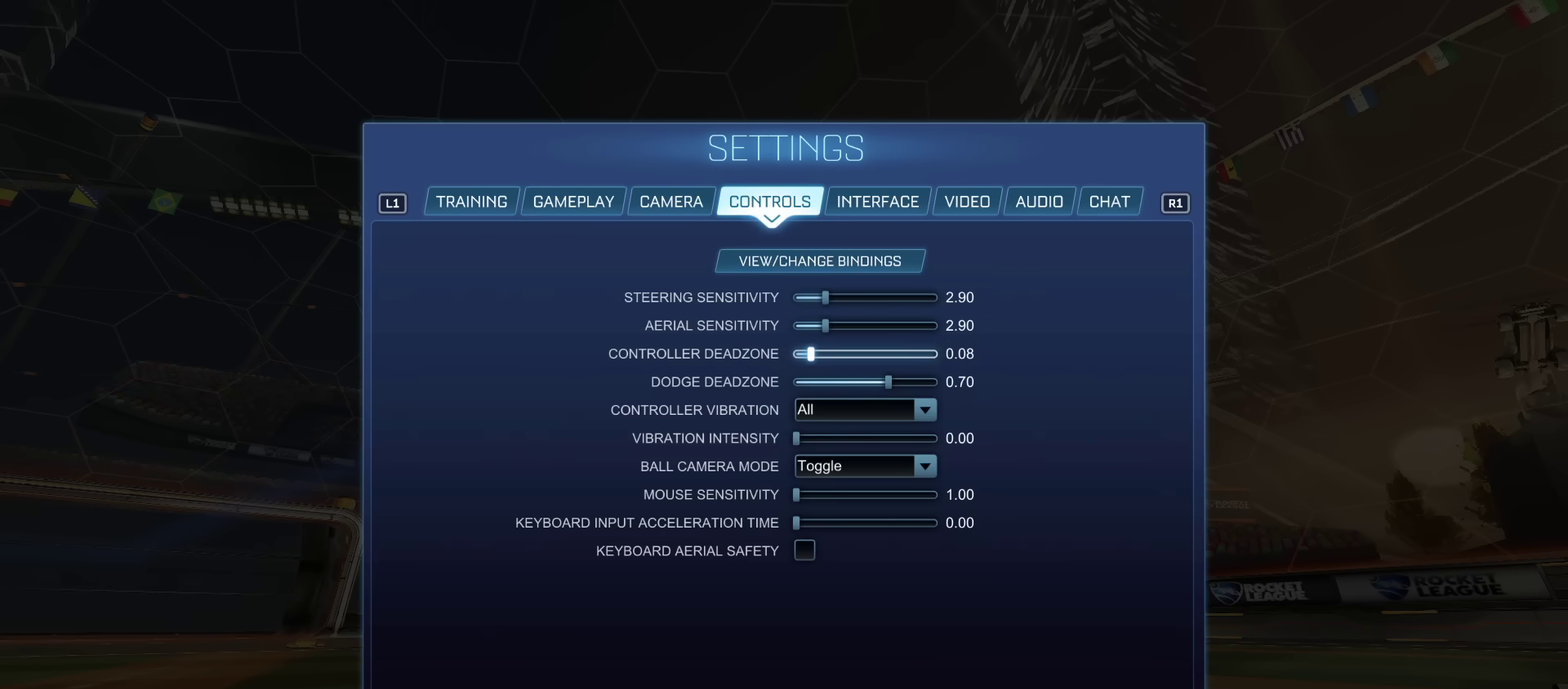
{"dt_ms": 600, "buttons": [], "left_stick": "center", "right_stick": "center", "events": [[16, "DPAD_RIGHT", "up"], [250, "DPAD_RIGHT", "down"], [333, "DPAD_RIGHT", "up"]]}
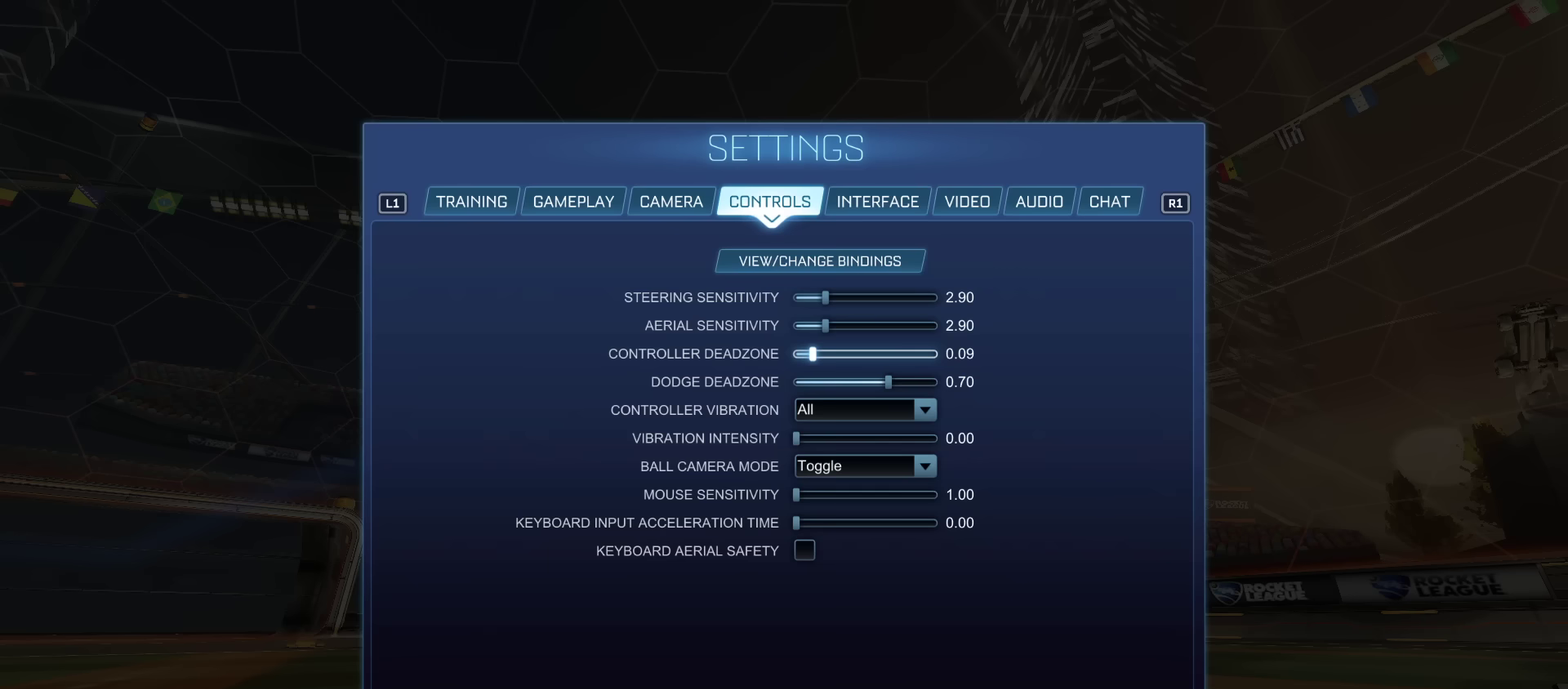
{"dt_ms": 701, "buttons": ["DPAD_UP"], "left_stick": "center", "right_stick": "center", "events": [[668, "DPAD_UP", "down"]]}
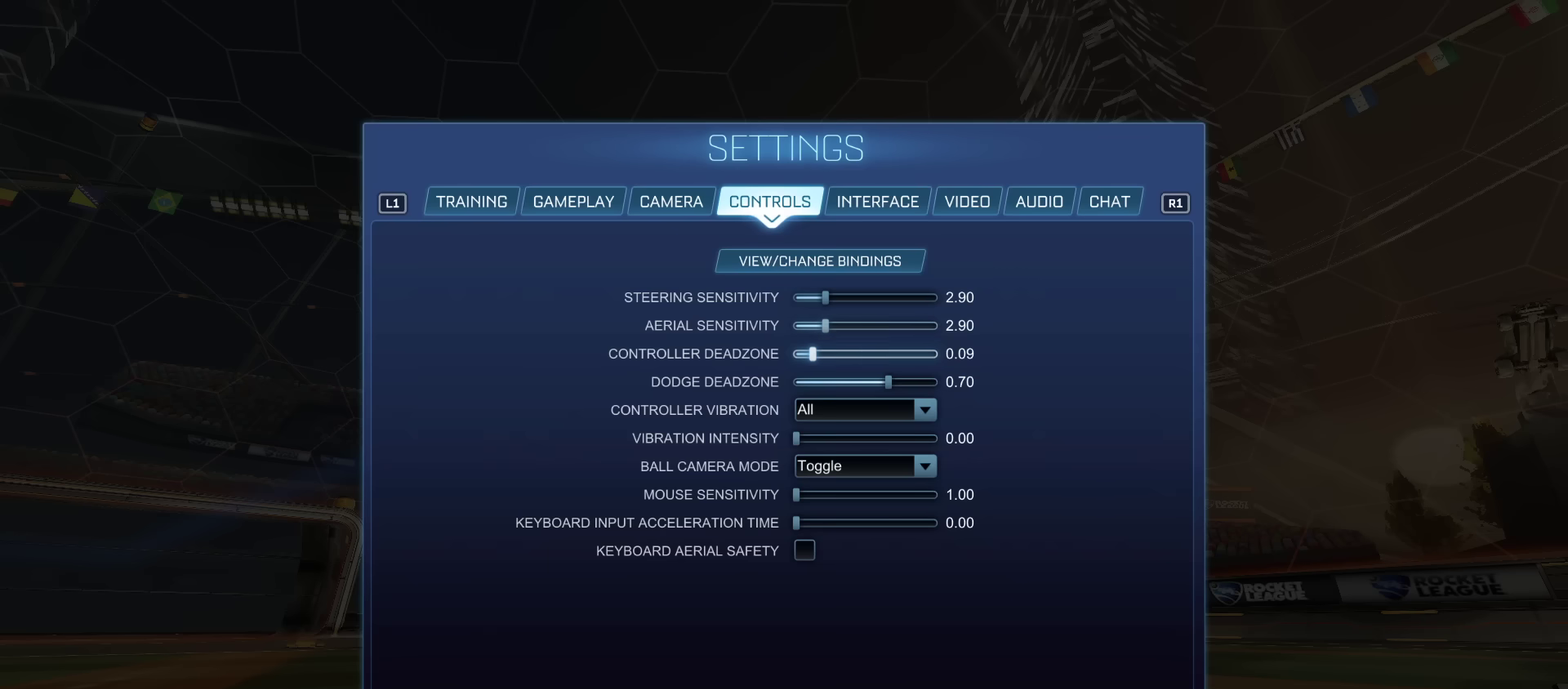
{"dt_ms": 300, "buttons": ["DPAD_UP"], "left_stick": "center", "right_stick": "center", "events": [[67, "DPAD_UP", "up"], [284, "DPAD_UP", "down"]]}
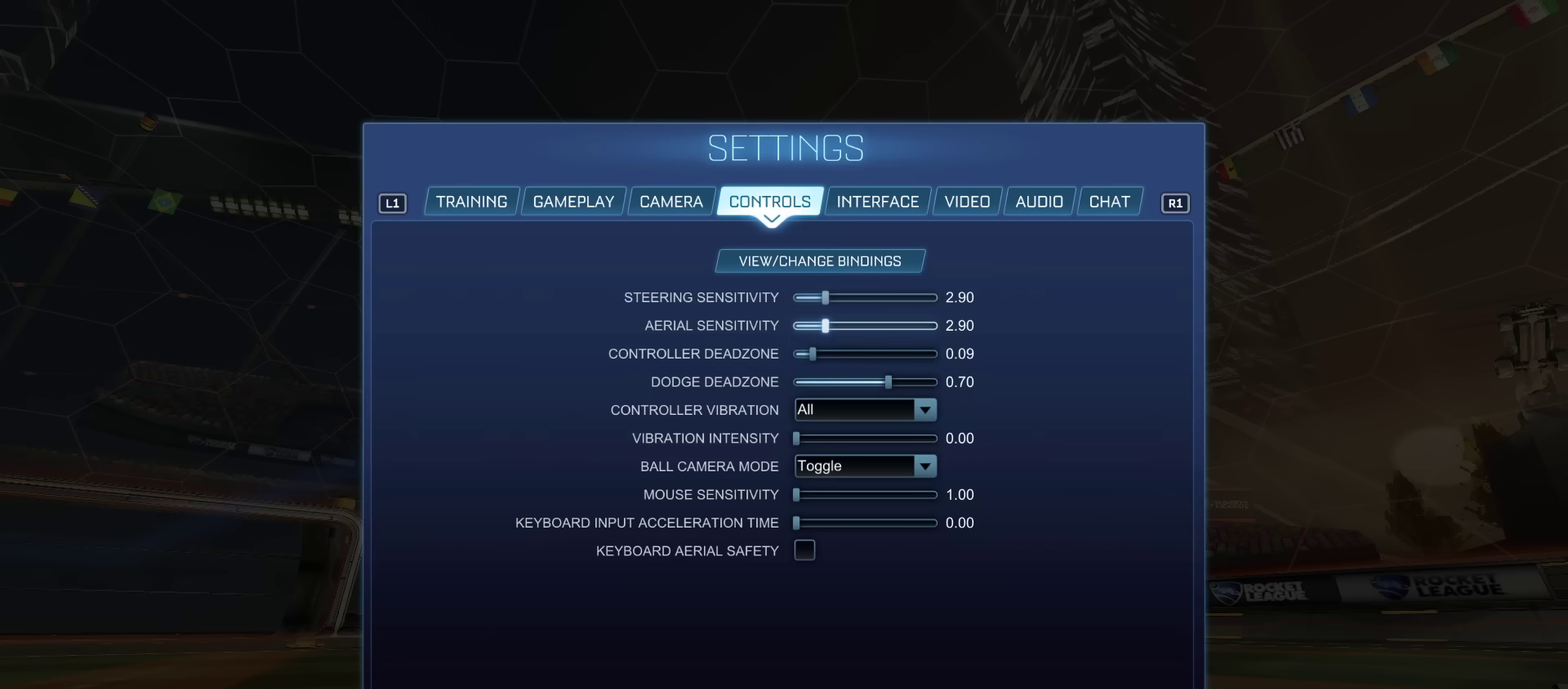
{"dt_ms": 501, "buttons": [], "left_stick": "center", "right_stick": "center", "events": [[117, "DPAD_UP", "up"]]}
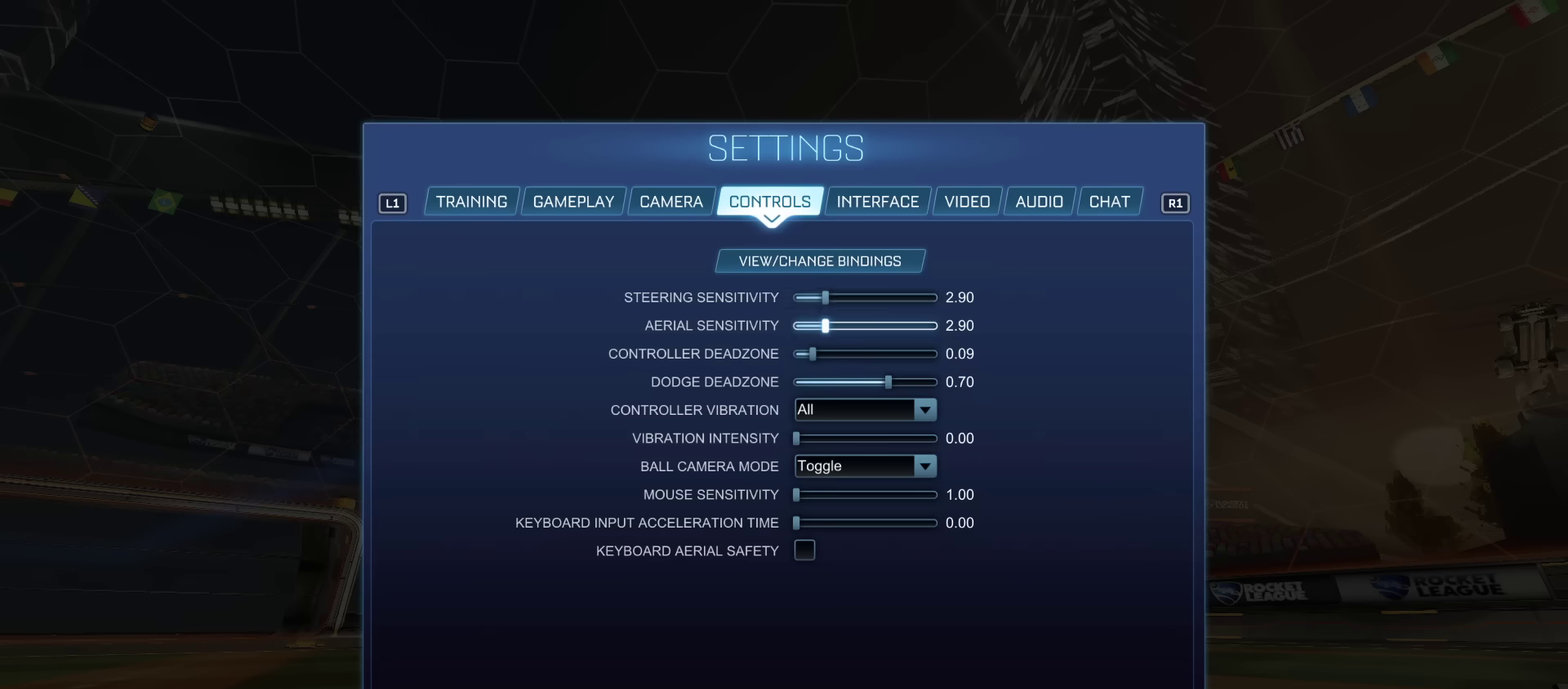
{"dt_ms": 500, "buttons": [], "left_stick": "center", "right_stick": "center", "events": [[17, "DPAD_UP", "down"], [83, "DPAD_UP", "up"], [200, "DPAD_DOWN", "down"], [267, "DPAD_DOWN", "up"], [384, "DPAD_UP", "down"], [484, "DPAD_UP", "up"]]}
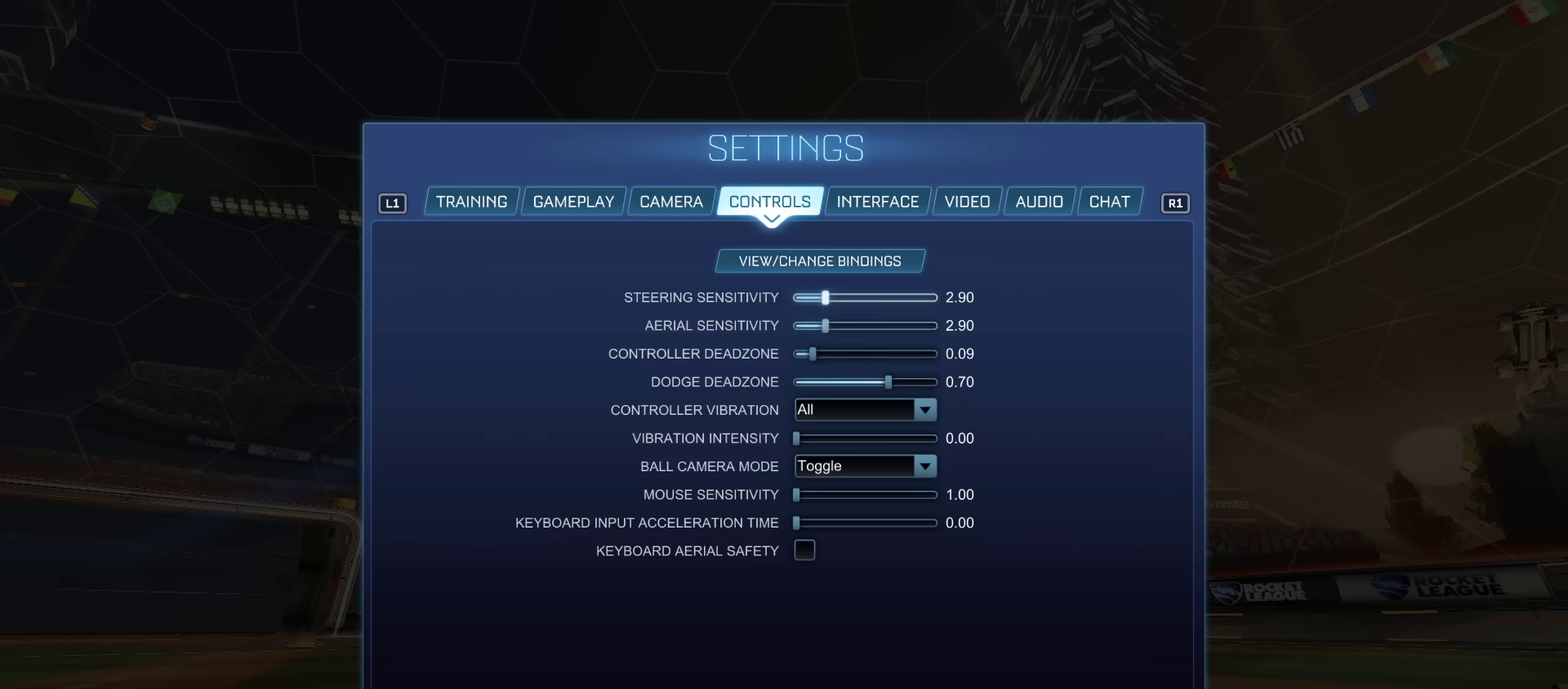
{"dt_ms": 401, "buttons": ["DPAD_UP"], "left_stick": "center", "right_stick": "center", "events": [[117, "DPAD_DOWN", "down"], [167, "DPAD_DOWN", "up"], [384, "DPAD_UP", "down"]]}
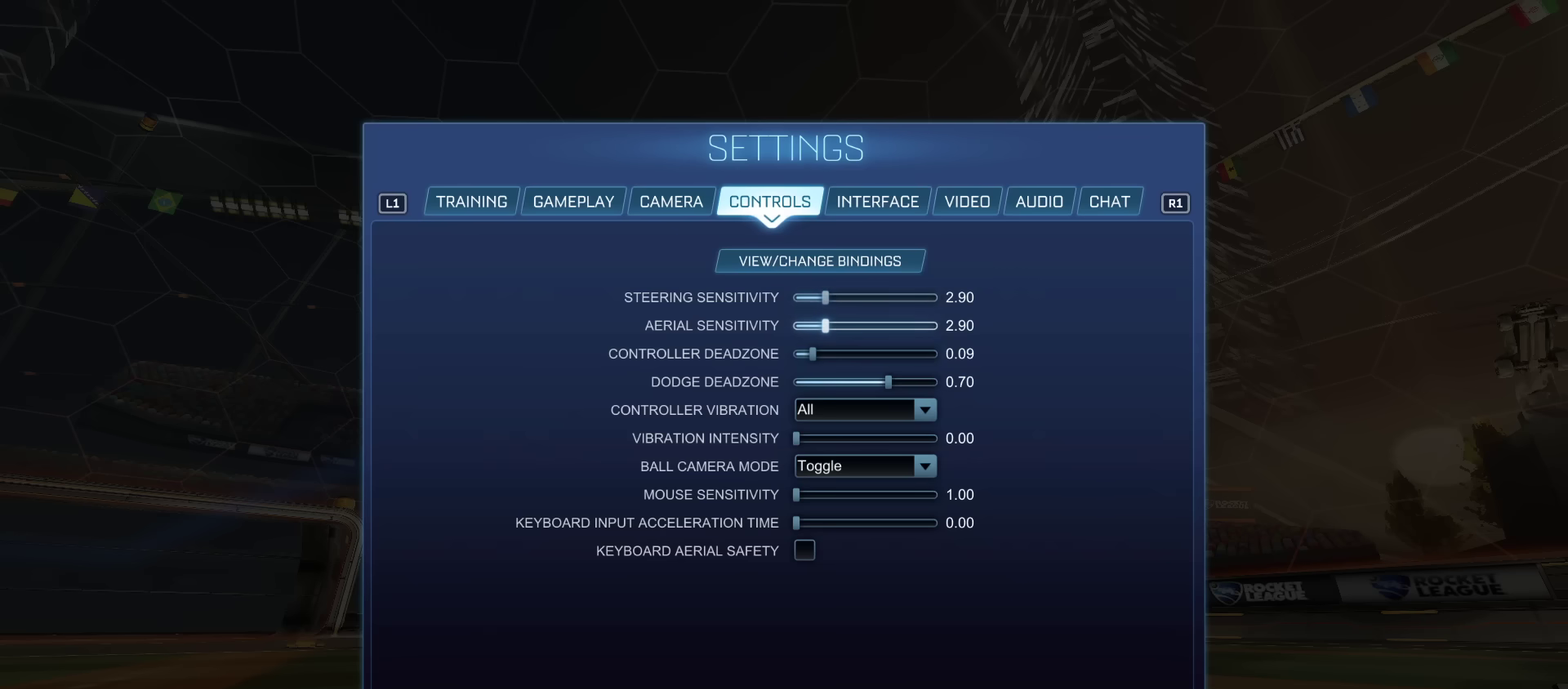
{"dt_ms": 600, "buttons": [], "left_stick": "center", "right_stick": "center", "events": [[50, "DPAD_UP", "up"], [217, "DPAD_DOWN", "down"], [300, "DPAD_DOWN", "up"], [484, "DPAD_UP", "down"], [550, "DPAD_UP", "up"]]}